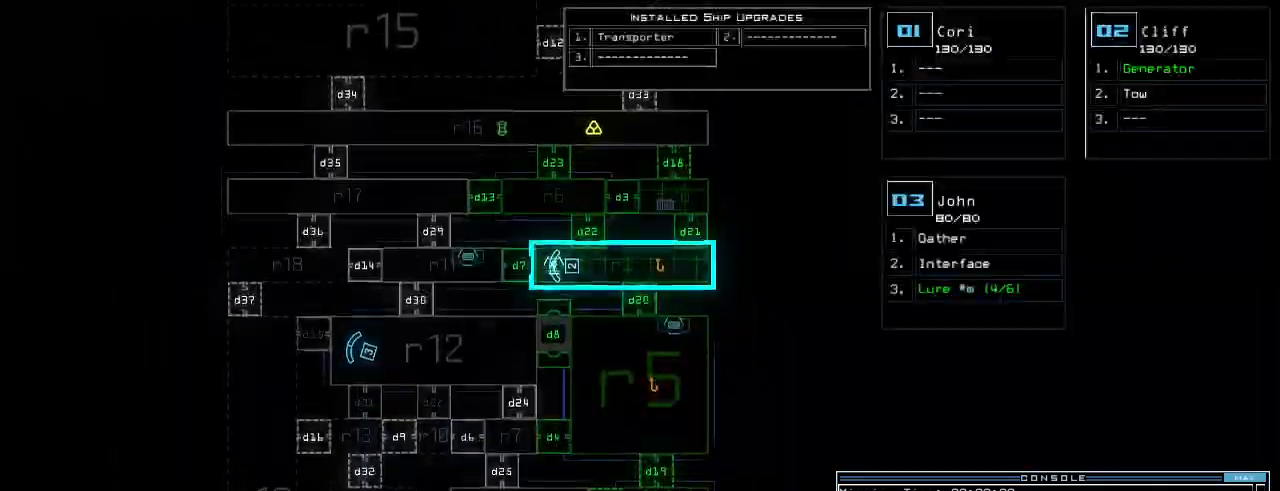
Gameplay with keyboard; each line is a JSON object with the keys held at the frame after it. "events" lists presses ("down") and releases ("up") of ".", "0", "1", "2", "3", "4", "5", "6", "7", "8", "9", "a", "b", "backspace", "c", "caps_lock", "comma", "ctrl_l", "ctrl_r", "d", "down", "e", "equals", "escape", "f", "f5", "g", "h", "i", "j", "k", "l", "left", "m", "minus", "n", "o", "p", "q", "quote", "r", "return", "right", "s", "semicolon", "shift_l", "shift_r", "space", "t", "tab", "tilde", "u", "up", "v", "w", "x", "y" and "z" between this image and that frame as [ms after this image, input, new state], when the widget could be followed in between. No other keys are recorded. Mouse input is not recorded.
{"keys": ["down"], "events": [[180, "up", "up"], [320, "down", "down"]]}
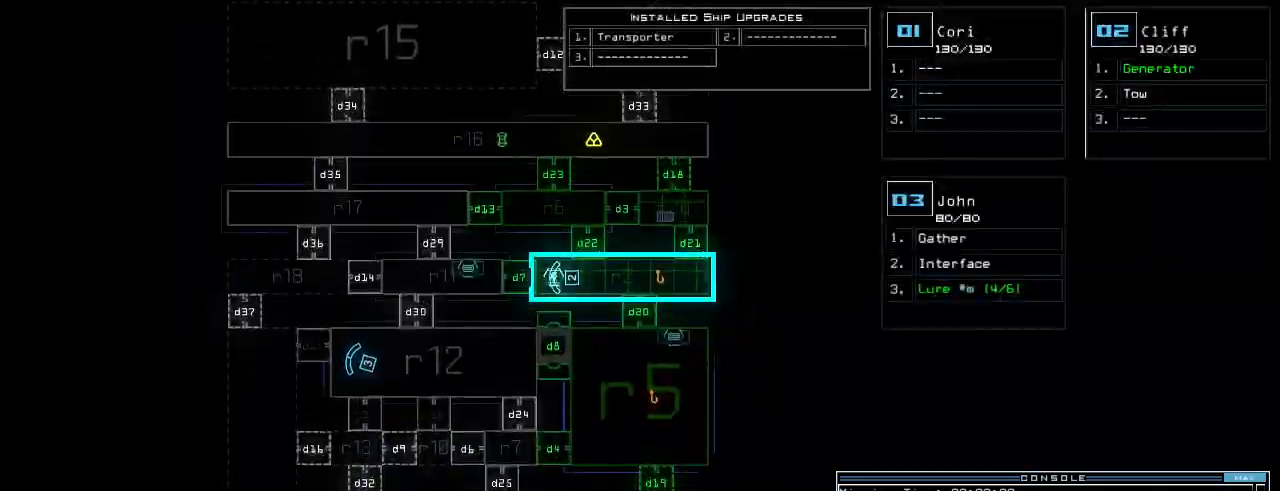
{"keys": ["right"], "events": [[20, "3", "down"], [80, "3", "up"], [160, "right", "down"], [440, "down", "up"]]}
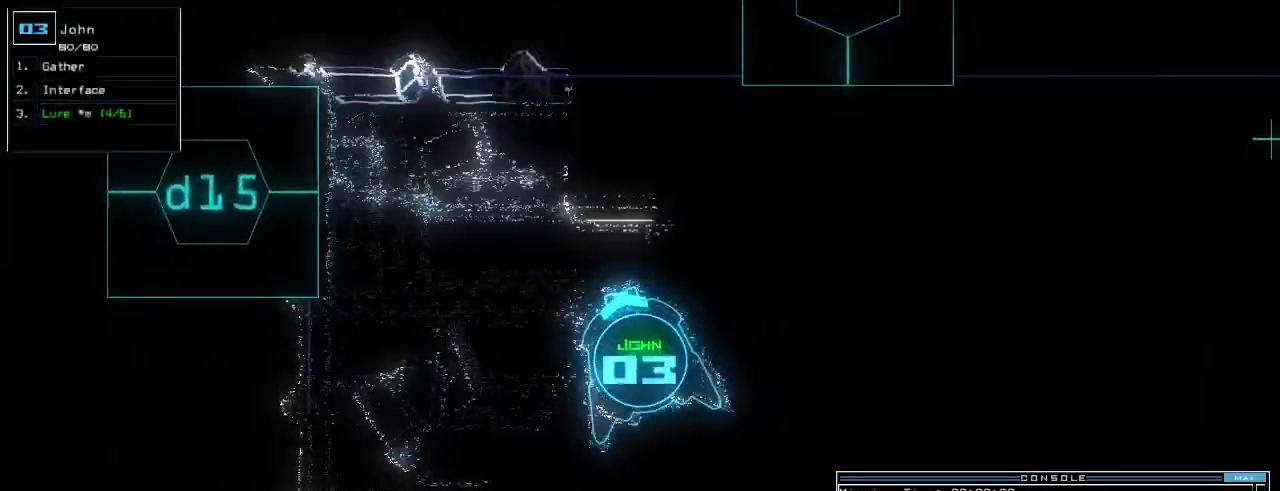
{"keys": ["right", "up"], "events": [[60, "up", "down"]]}
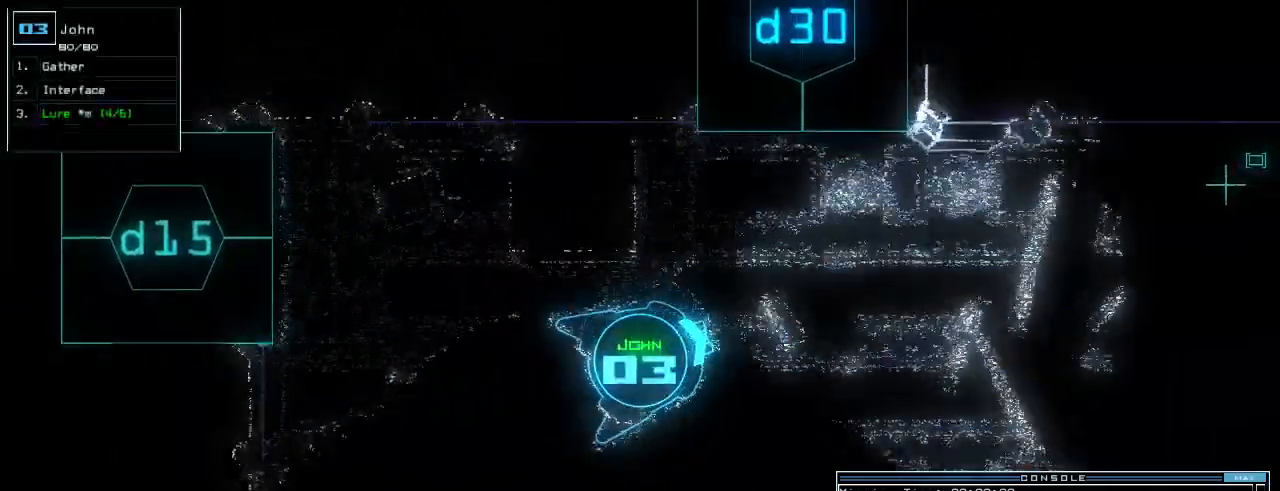
{"keys": ["up"], "events": [[140, "right", "up"], [260, "left", "down"], [380, "left", "up"]]}
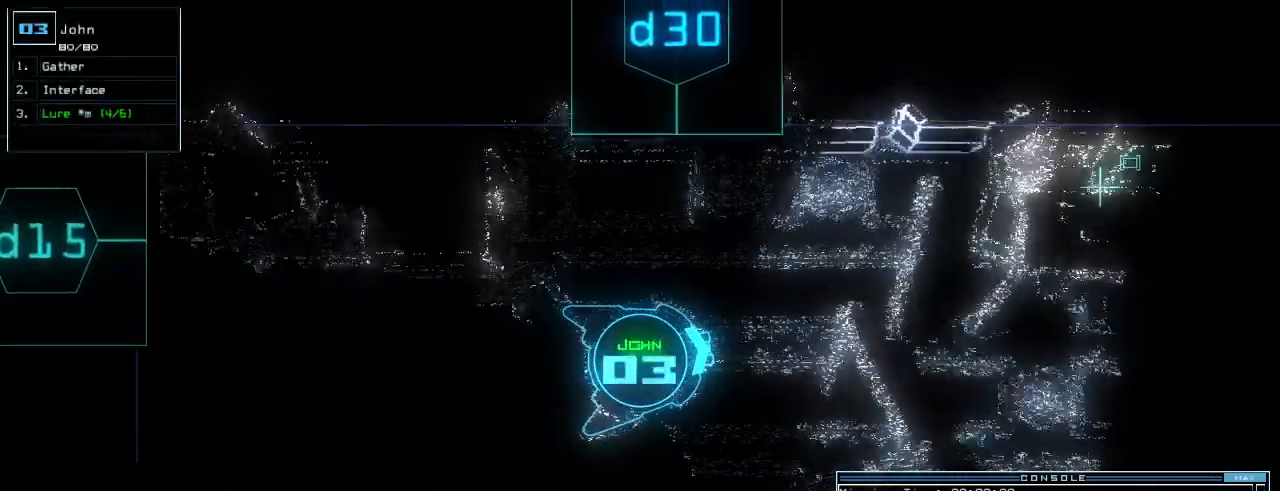
{"keys": ["space", "up"], "events": [[100, "down", "down"], [180, "down", "up"], [240, "right", "down"], [340, "right", "up"], [460, "space", "down"]]}
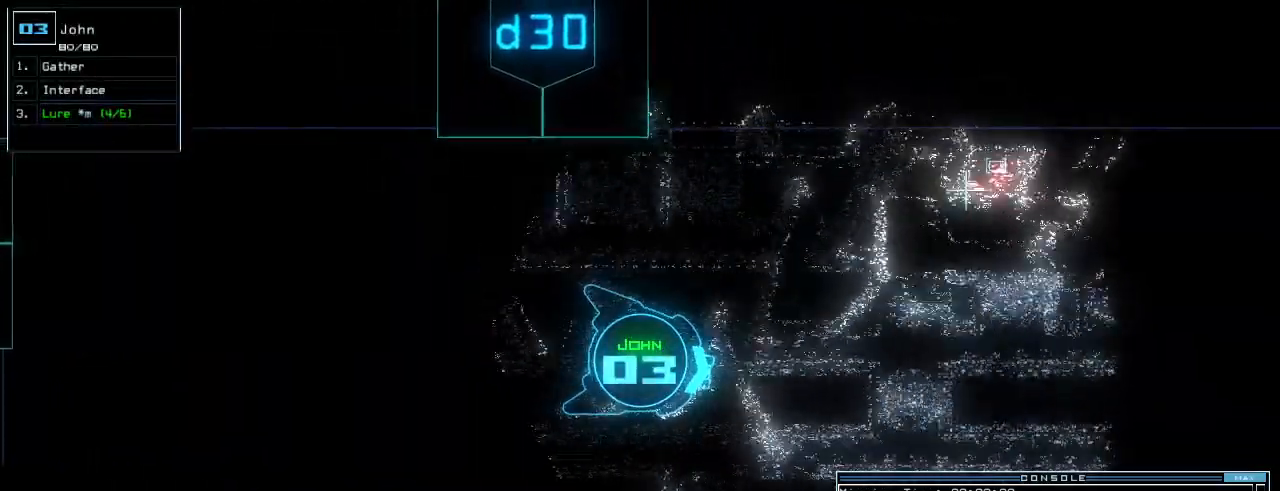
{"keys": ["up"], "events": [[240, "left", "down"], [240, "space", "up"], [320, "left", "up"]]}
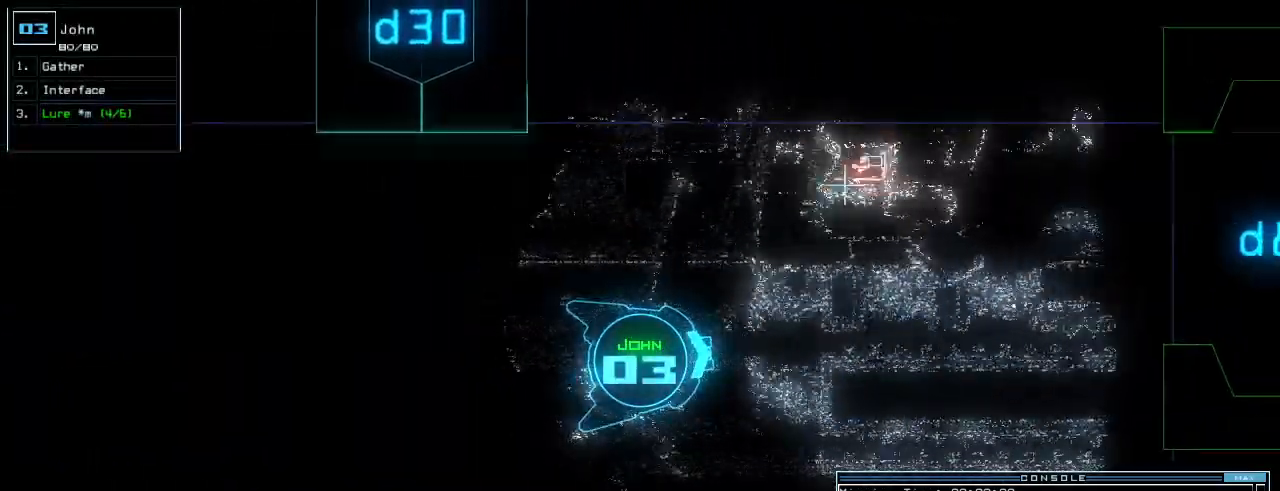
{"keys": ["down", "up"], "events": [[360, "right", "down"], [460, "right", "up"], [500, "down", "down"]]}
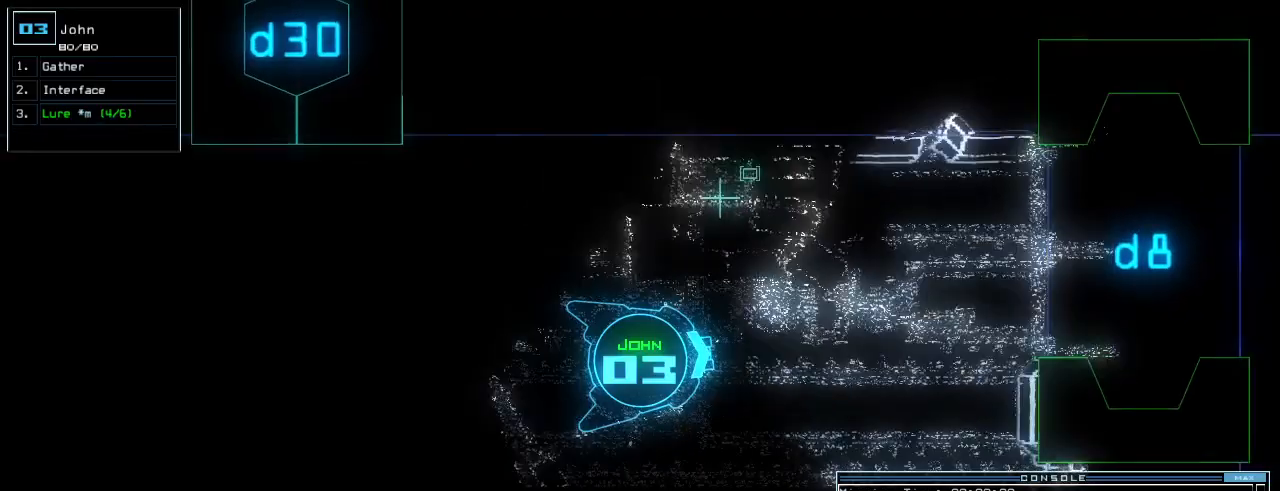
{"keys": ["right"]}